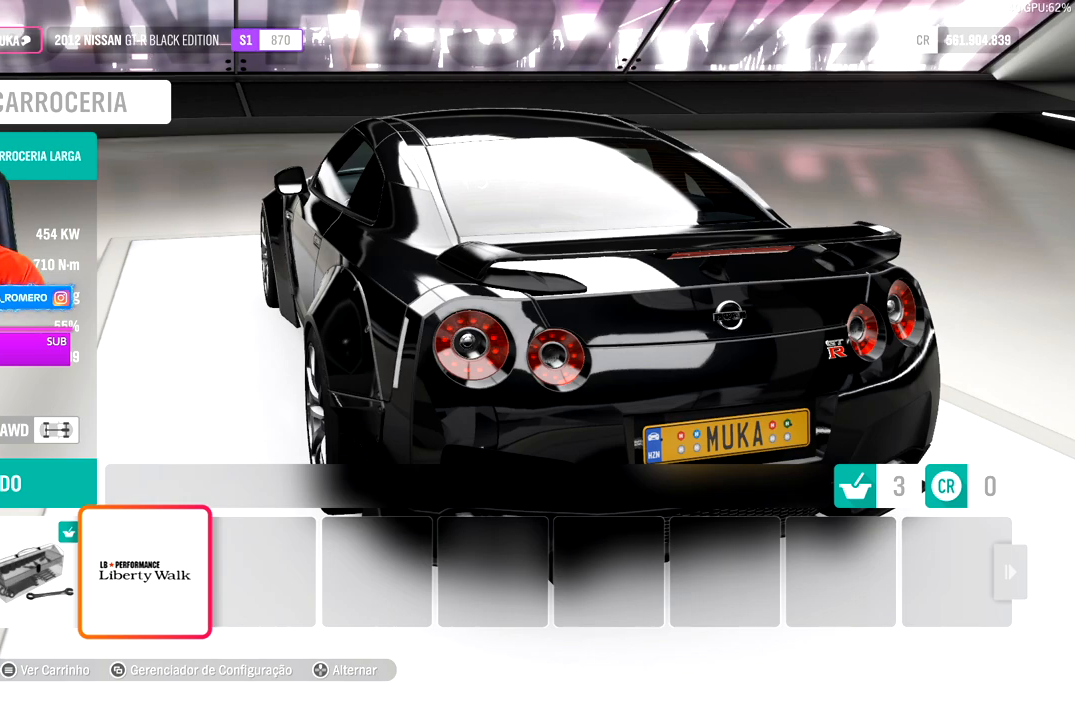
Gameplay with a controller (Xbox layout); each line is a JSON object with the inputs held at the frame after it. "events" lists button and stick changes between this image and that frame as [ms after this image, input, new state], when the widget could be followed in between.
{"buttons": ["A"], "left_stick": "center", "right_stick": "center", "events": [[467, "A", "down"]]}
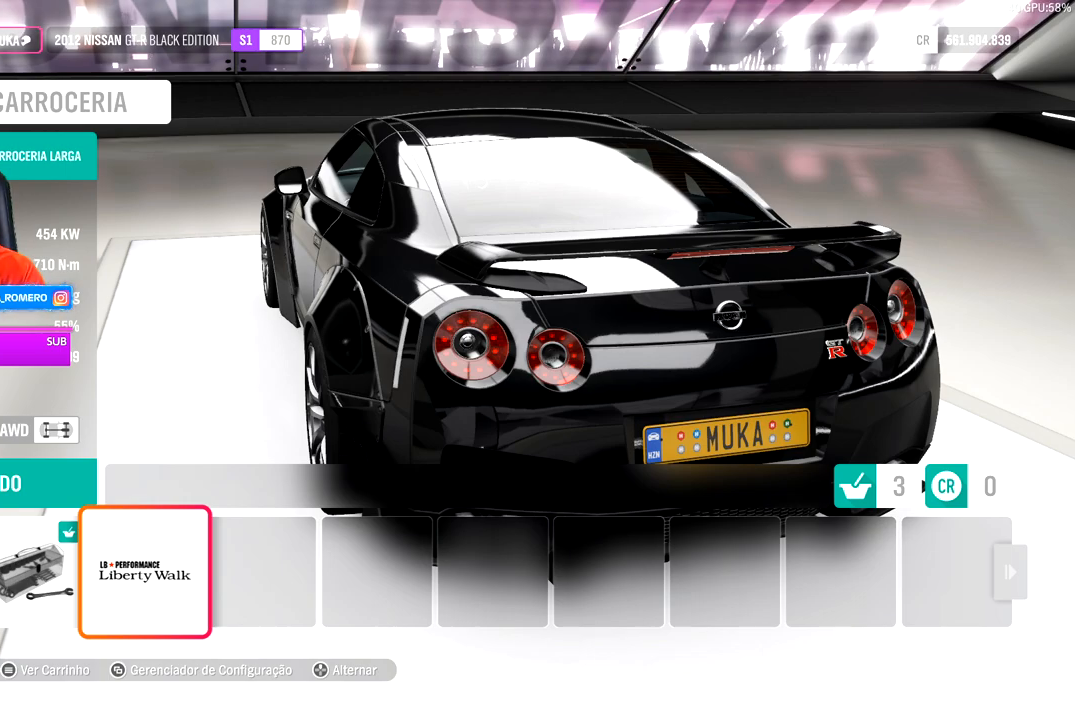
{"buttons": [], "left_stick": "center", "right_stick": "center", "events": [[83, "A", "up"]]}
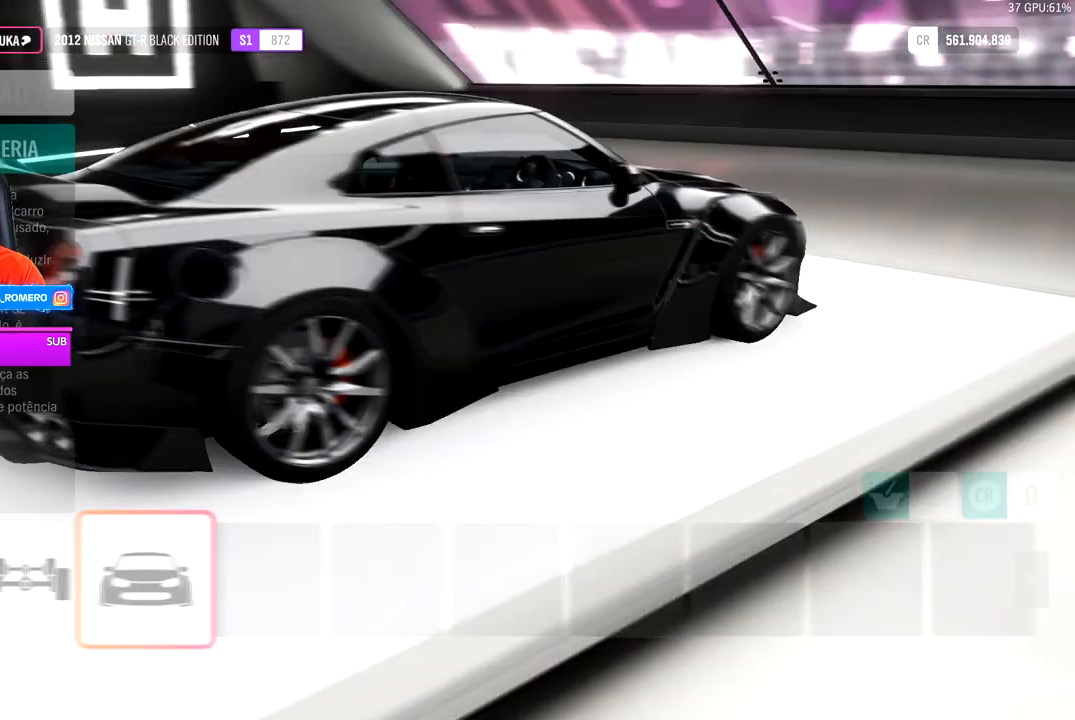
{"buttons": [], "left_stick": "center", "right_stick": "center", "events": []}
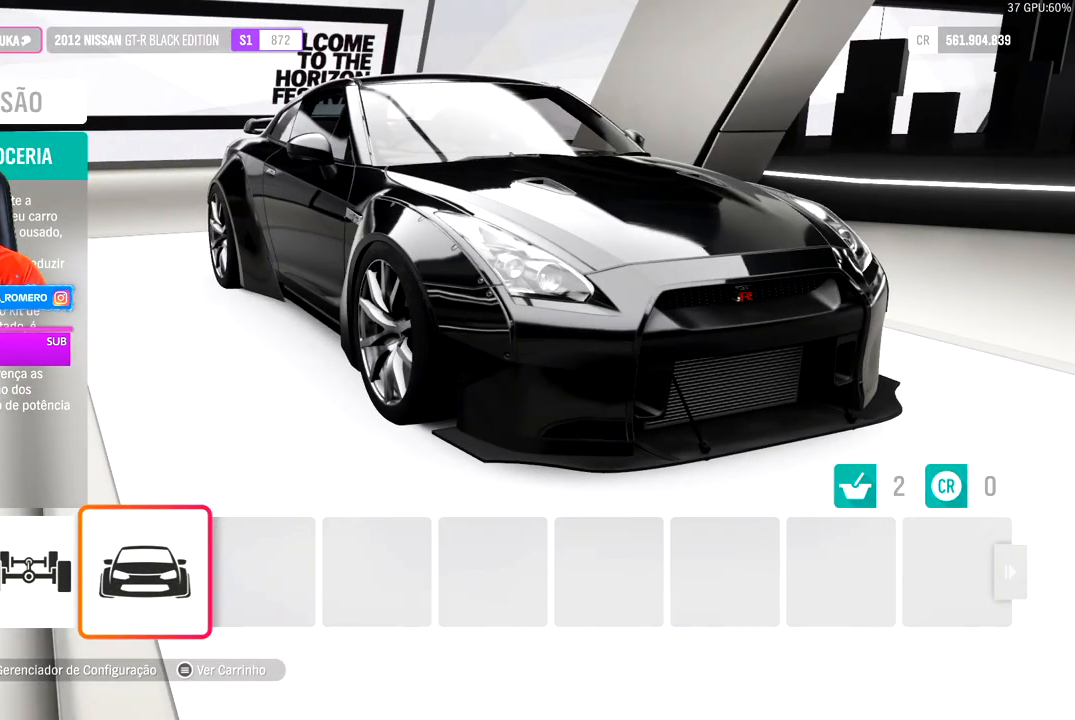
{"buttons": [], "left_stick": "center", "right_stick": "center", "events": []}
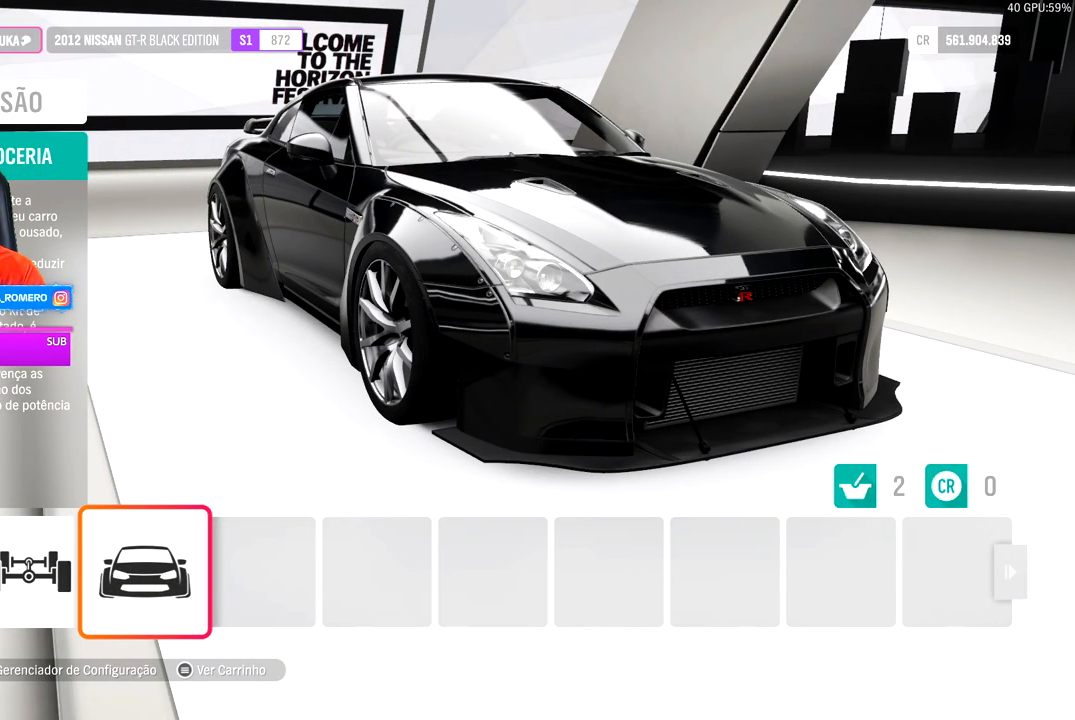
{"buttons": ["A"], "left_stick": "center", "right_stick": "center", "events": [[50, "B", "down"], [167, "B", "up"], [500, "A", "down"]]}
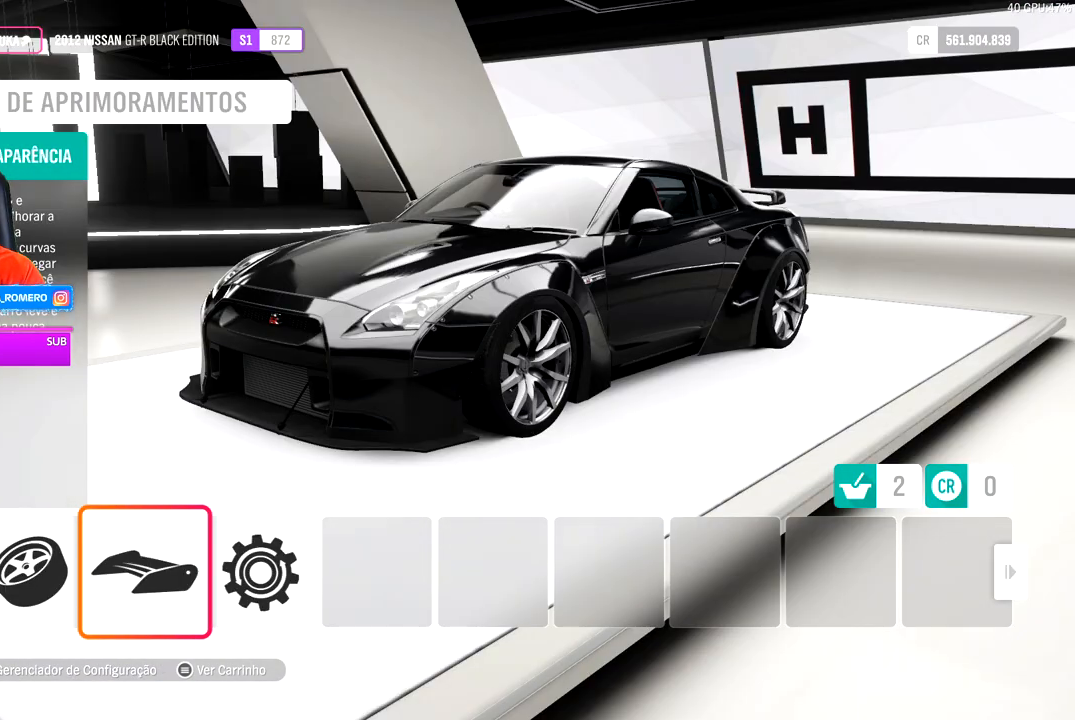
{"buttons": [], "left_stick": "center", "right_stick": "center", "events": [[117, "A", "up"]]}
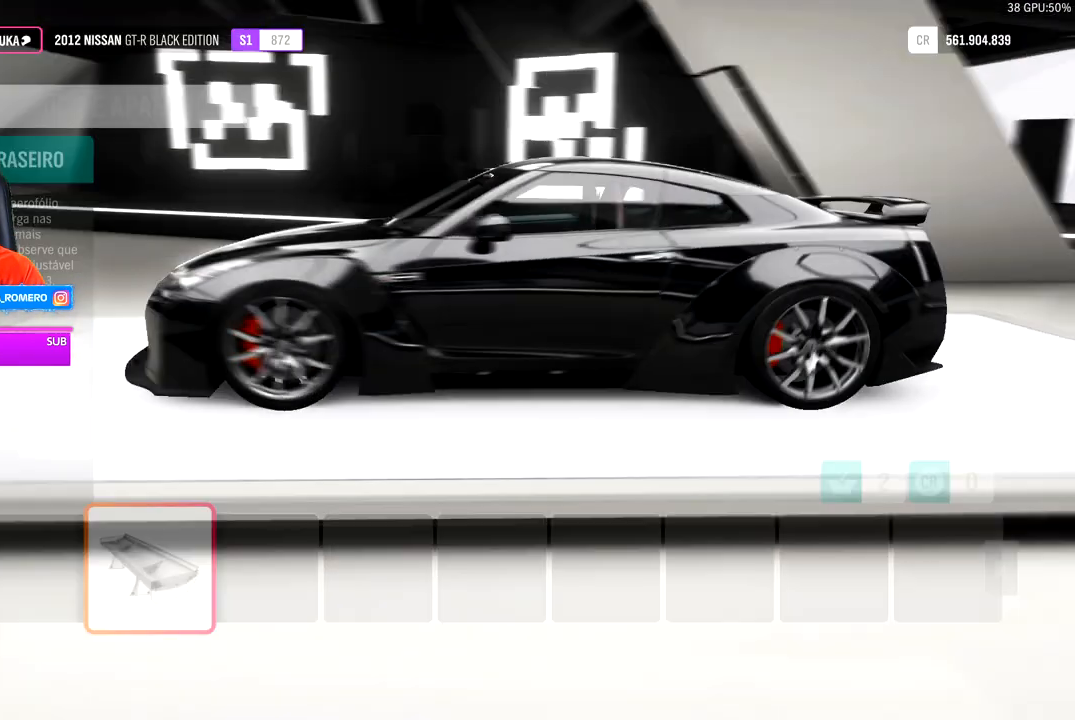
{"buttons": [], "left_stick": "center", "right_stick": "center", "events": [[200, "DPAD_RIGHT", "down"], [333, "DPAD_RIGHT", "up"]]}
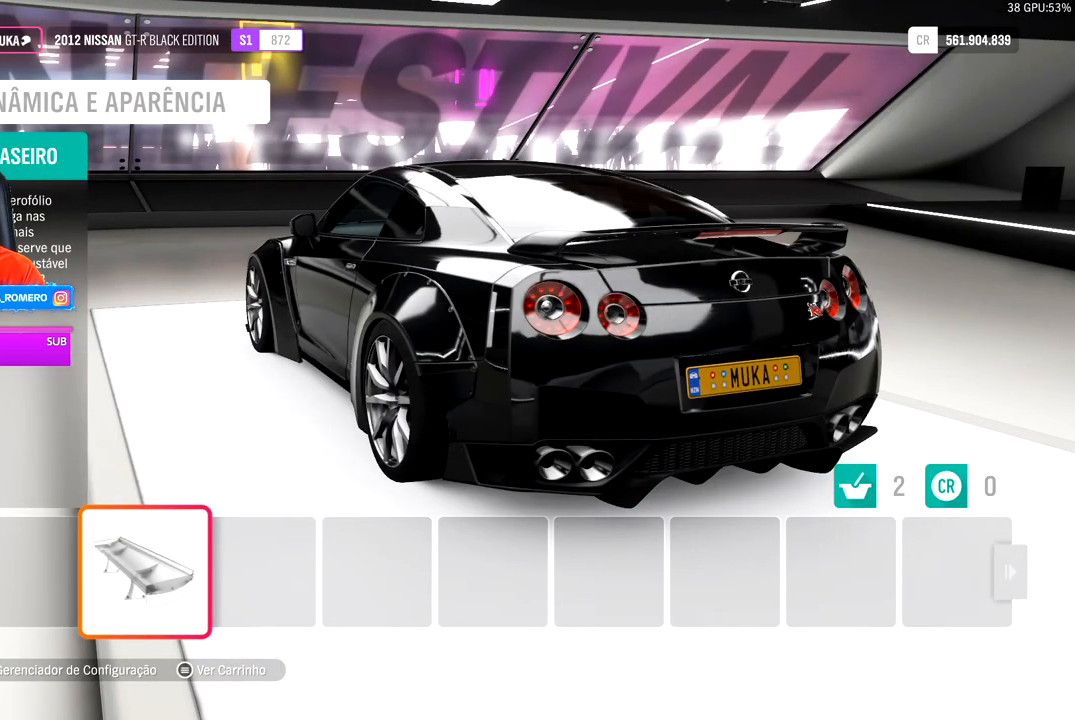
{"buttons": [], "left_stick": "center", "right_stick": "center", "events": [[100, "A", "down"], [250, "A", "up"]]}
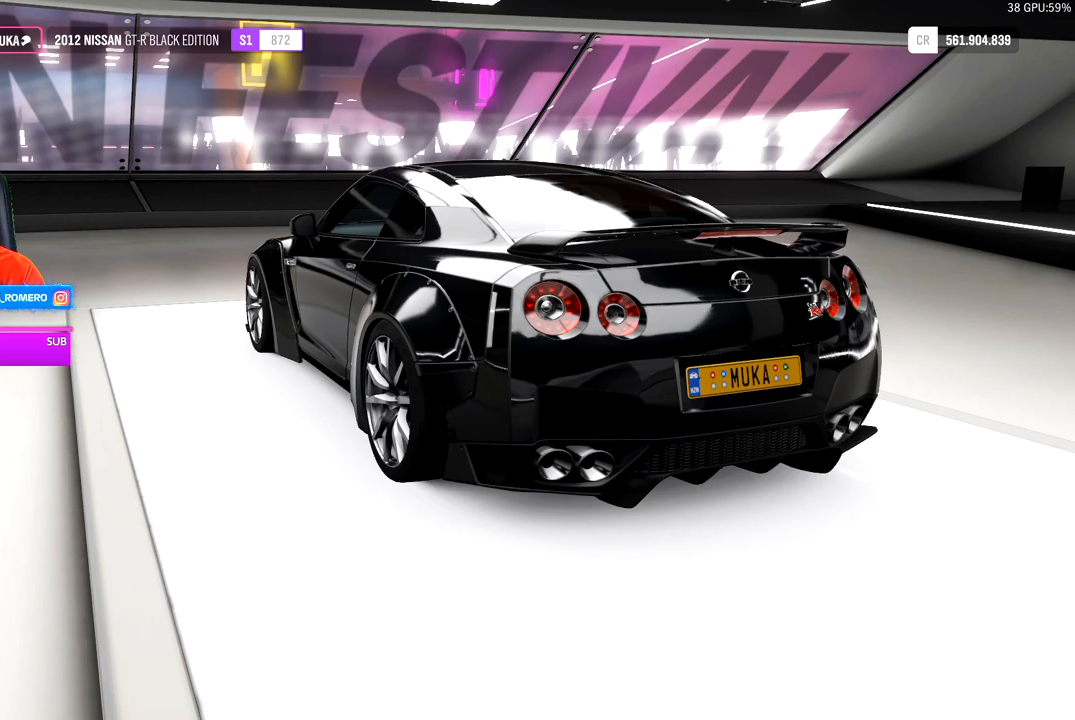
{"buttons": [], "left_stick": "center", "right_stick": "center", "events": []}
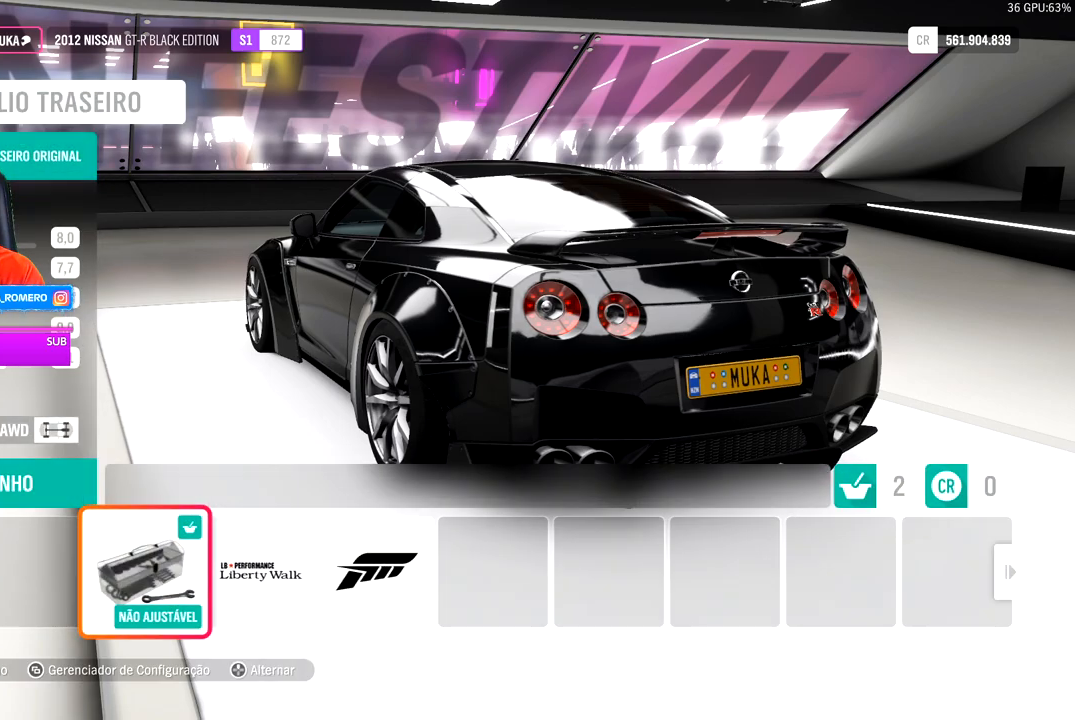
{"buttons": ["DPAD_LEFT"], "left_stick": "center", "right_stick": "center", "events": [[467, "DPAD_LEFT", "down"]]}
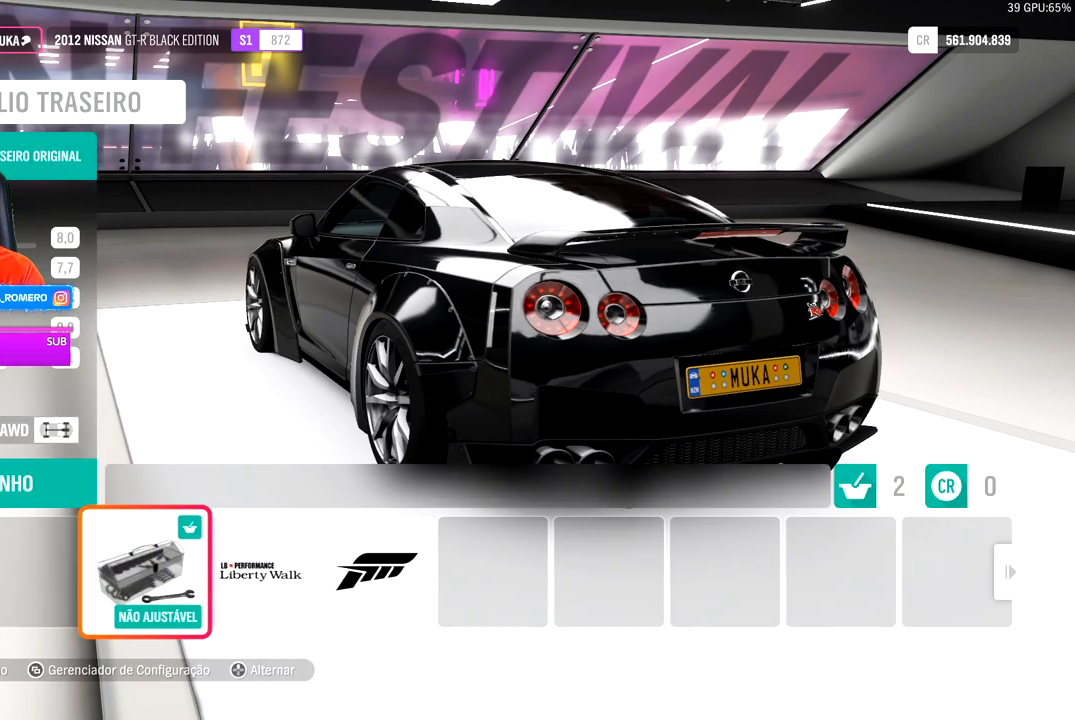
{"buttons": [], "left_stick": "center", "right_stick": "center", "events": [[83, "DPAD_LEFT", "up"]]}
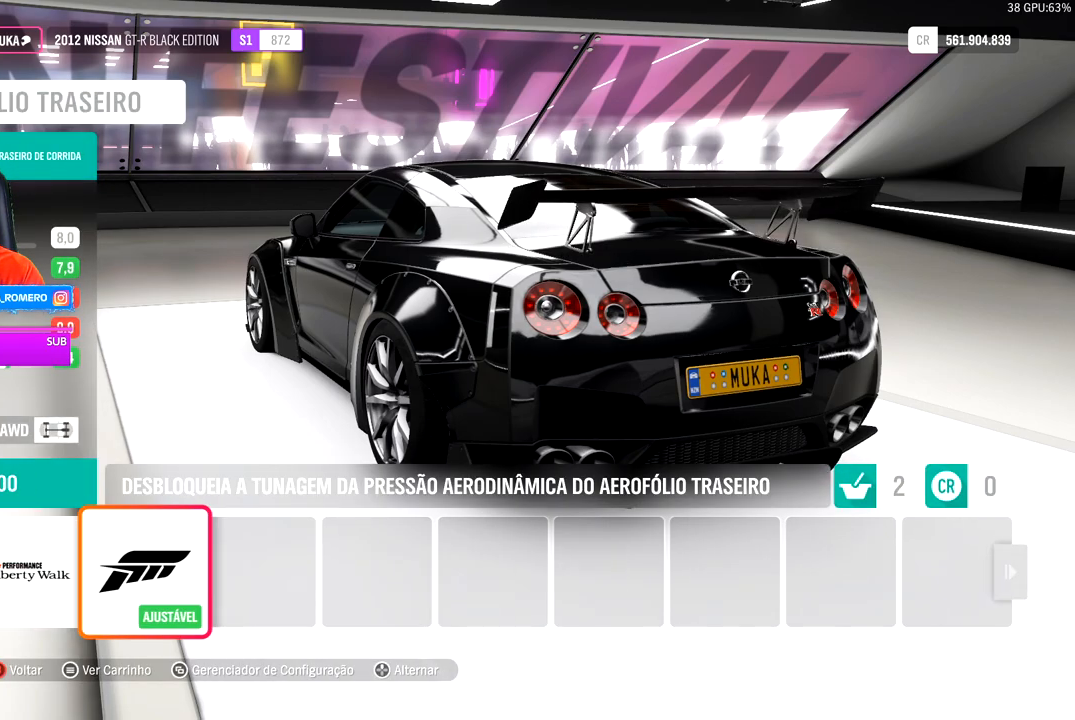
{"buttons": [], "left_stick": "center", "right_stick": "center", "events": []}
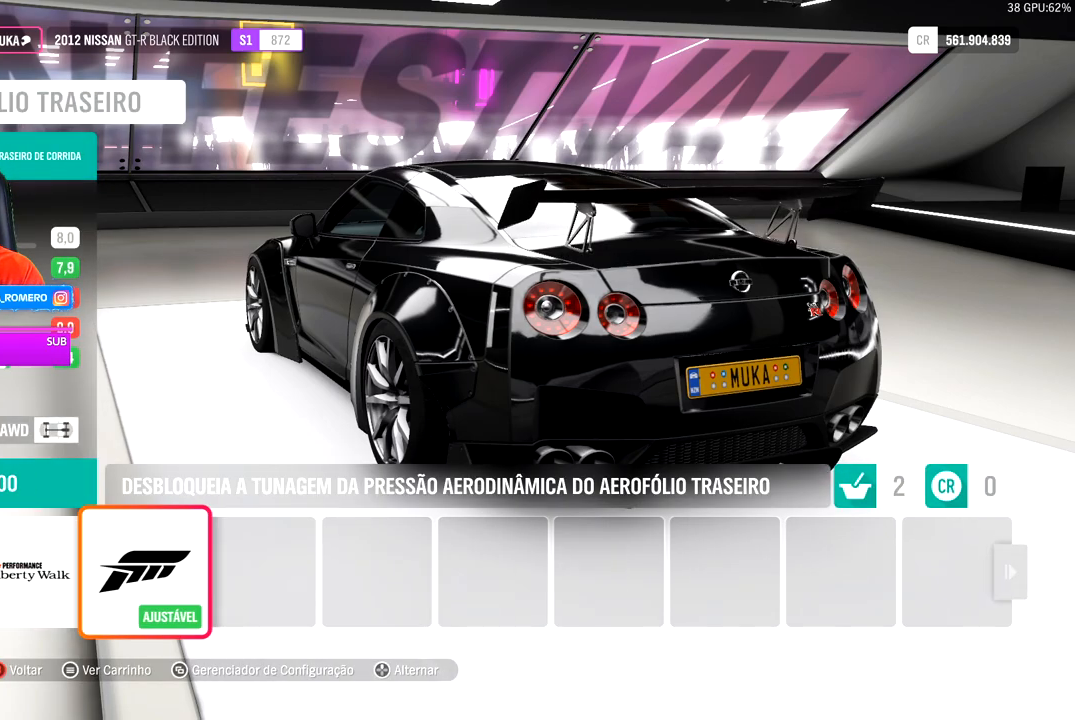
{"buttons": [], "left_stick": "center", "right_stick": "center", "events": [[100, "right_stick", "right"], [467, "right_stick", "center"]]}
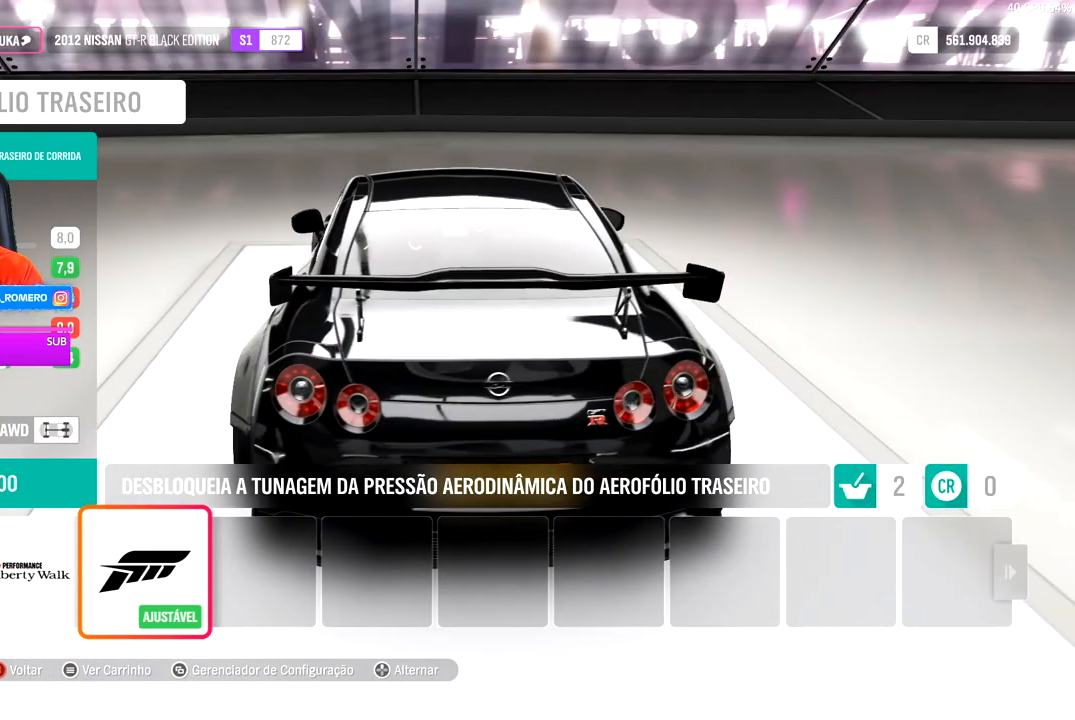
{"buttons": [], "left_stick": "center", "right_stick": "down-left", "events": [[317, "right_stick", "down"], [450, "right_stick", "down-left"]]}
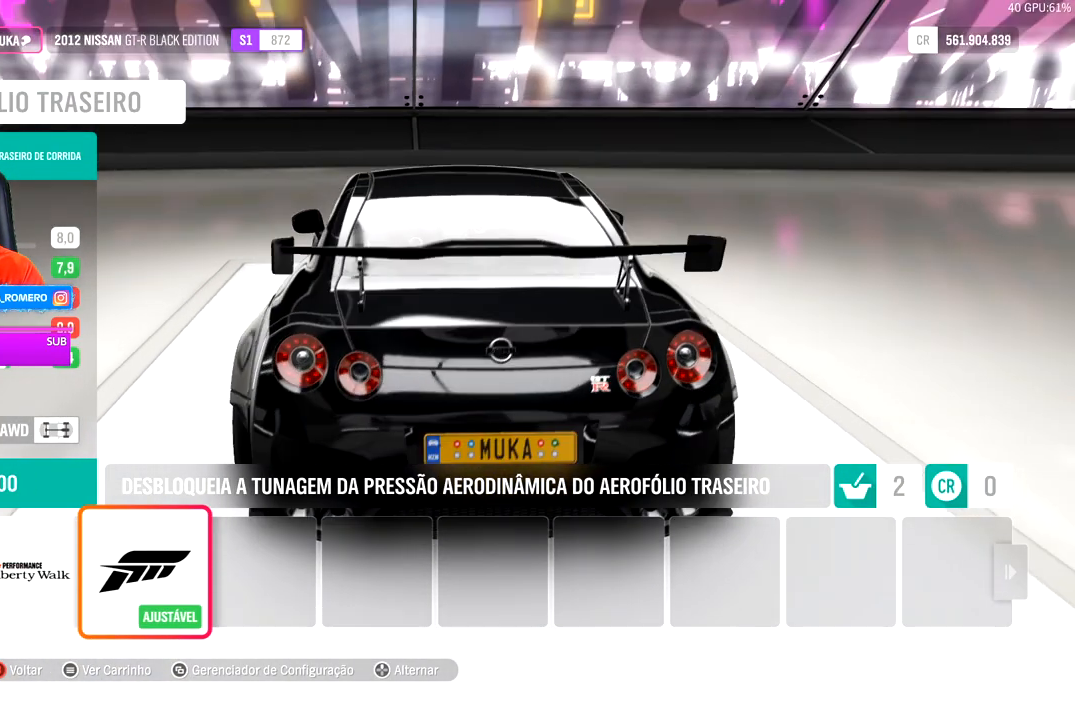
{"buttons": [], "left_stick": "center", "right_stick": "center", "events": [[67, "right_stick", "center"]]}
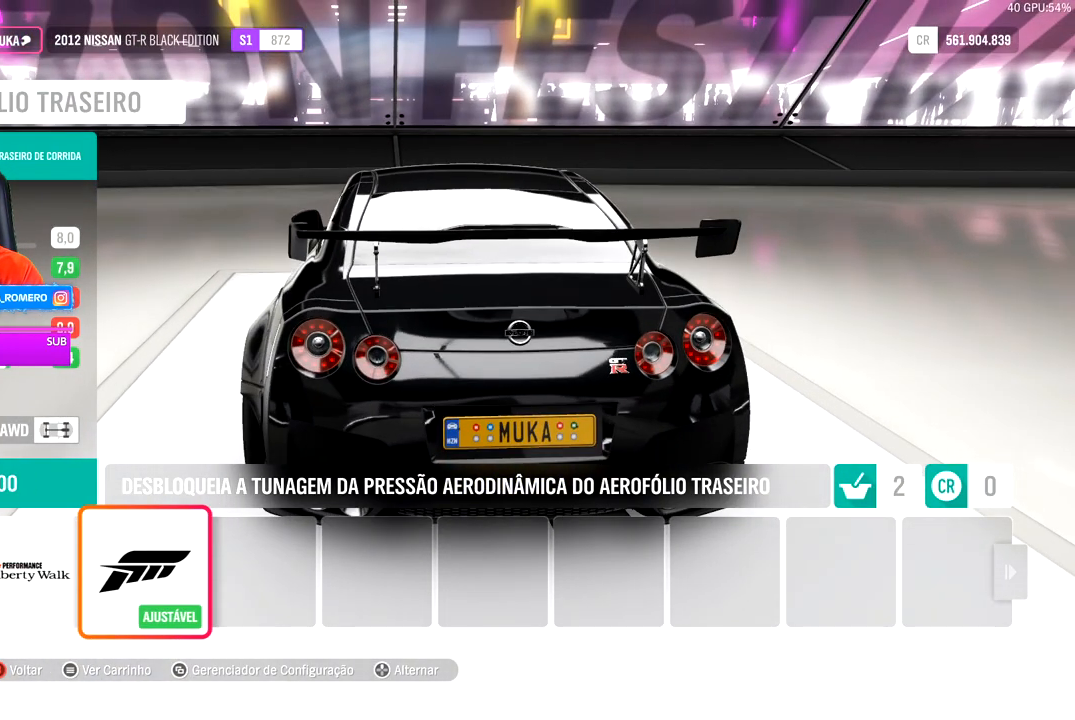
{"buttons": [], "left_stick": "center", "right_stick": "center", "events": [[250, "right_stick", "left"], [400, "right_stick", "center"]]}
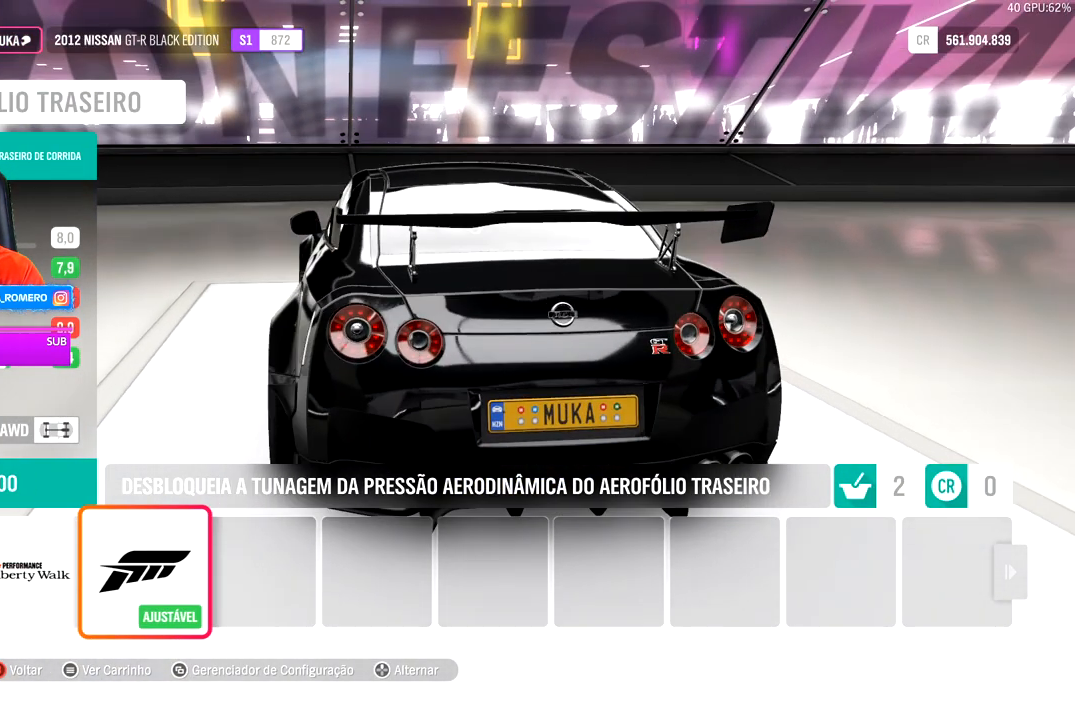
{"buttons": [], "left_stick": "center", "right_stick": "center", "events": [[117, "right_stick", "left"], [200, "right_stick", "down-left"], [333, "right_stick", "center"]]}
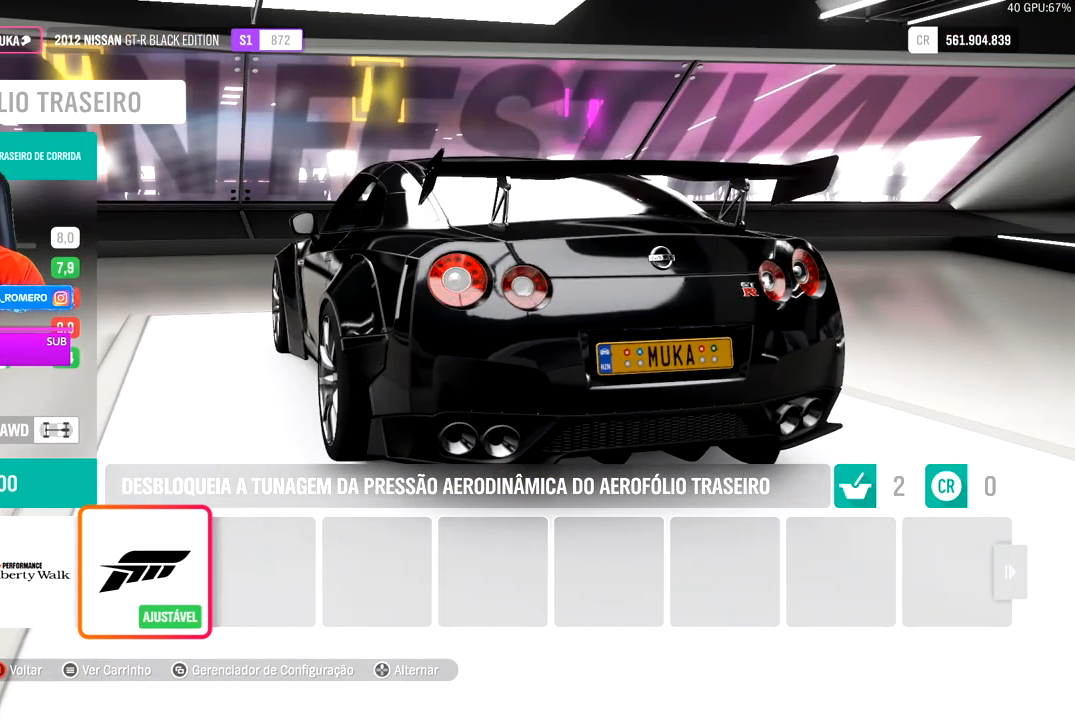
{"buttons": [], "left_stick": "center", "right_stick": "center", "events": [[33, "right_stick", "down"], [233, "right_stick", "center"]]}
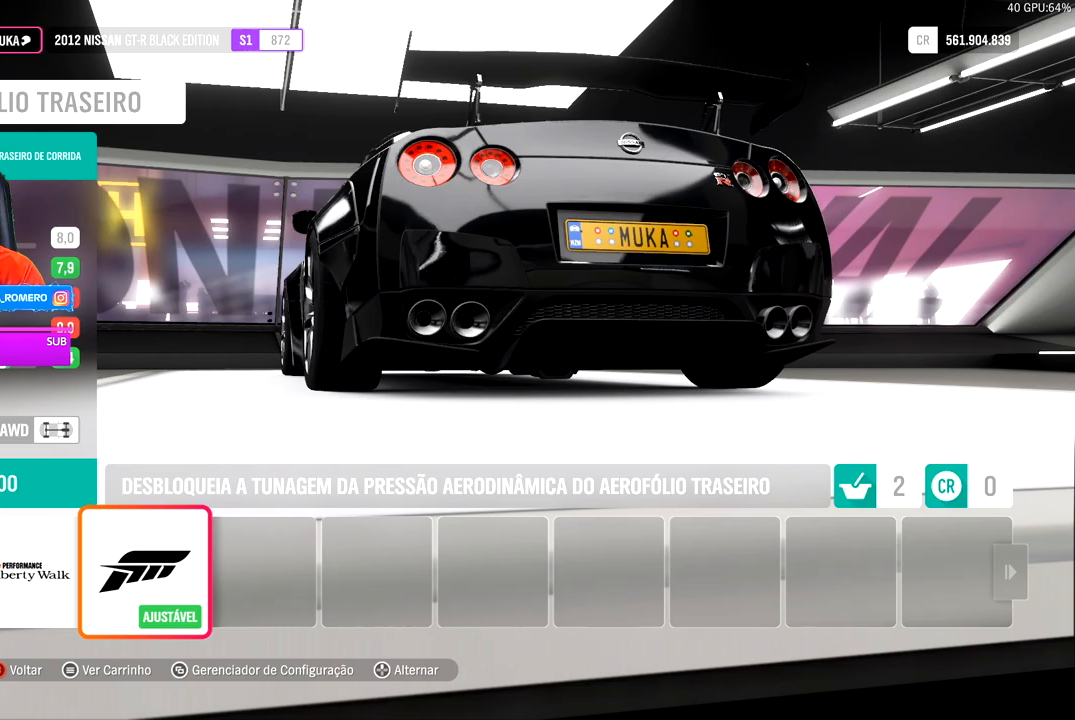
{"buttons": [], "left_stick": "center", "right_stick": "right", "events": [[50, "right_stick", "up-right"], [267, "right_stick", "center"], [483, "right_stick", "right"]]}
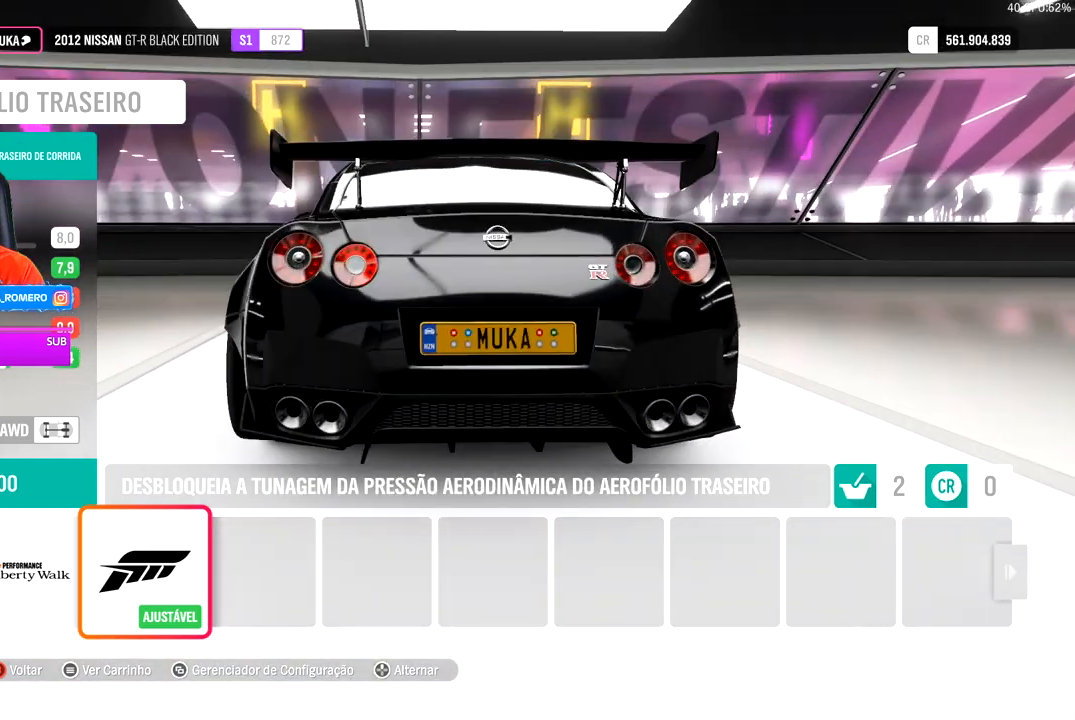
{"buttons": [], "left_stick": "center", "right_stick": "right", "events": [[217, "right_stick", "center"], [400, "right_stick", "right"]]}
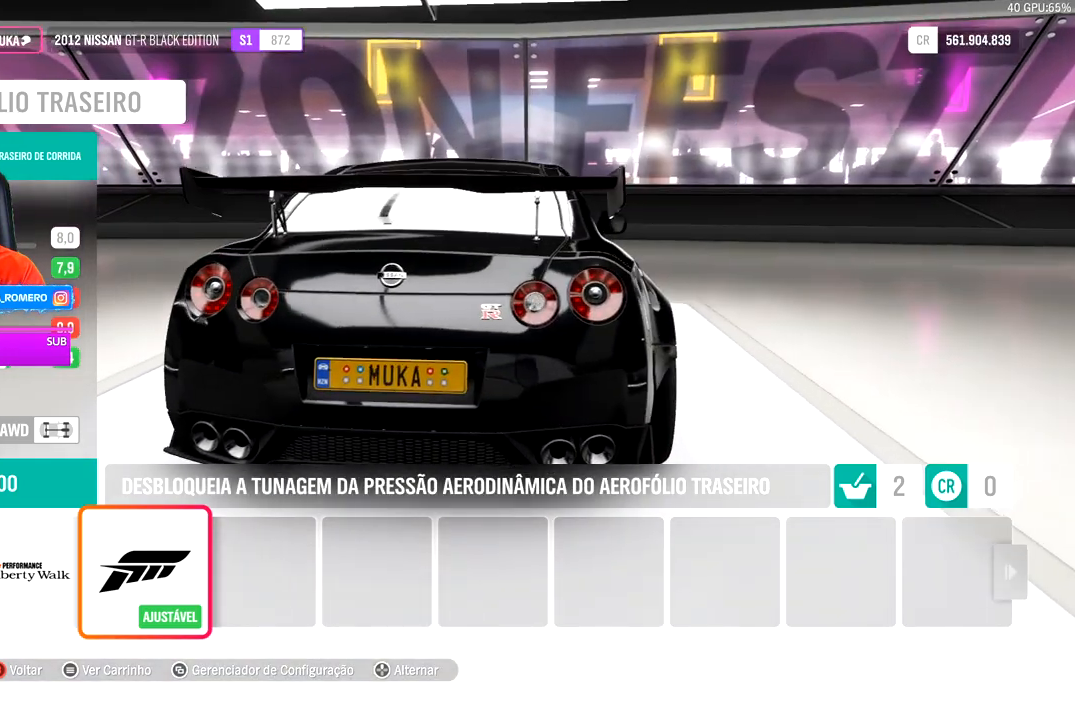
{"buttons": [], "left_stick": "center", "right_stick": "left", "events": [[100, "right_stick", "center"], [250, "right_stick", "left"]]}
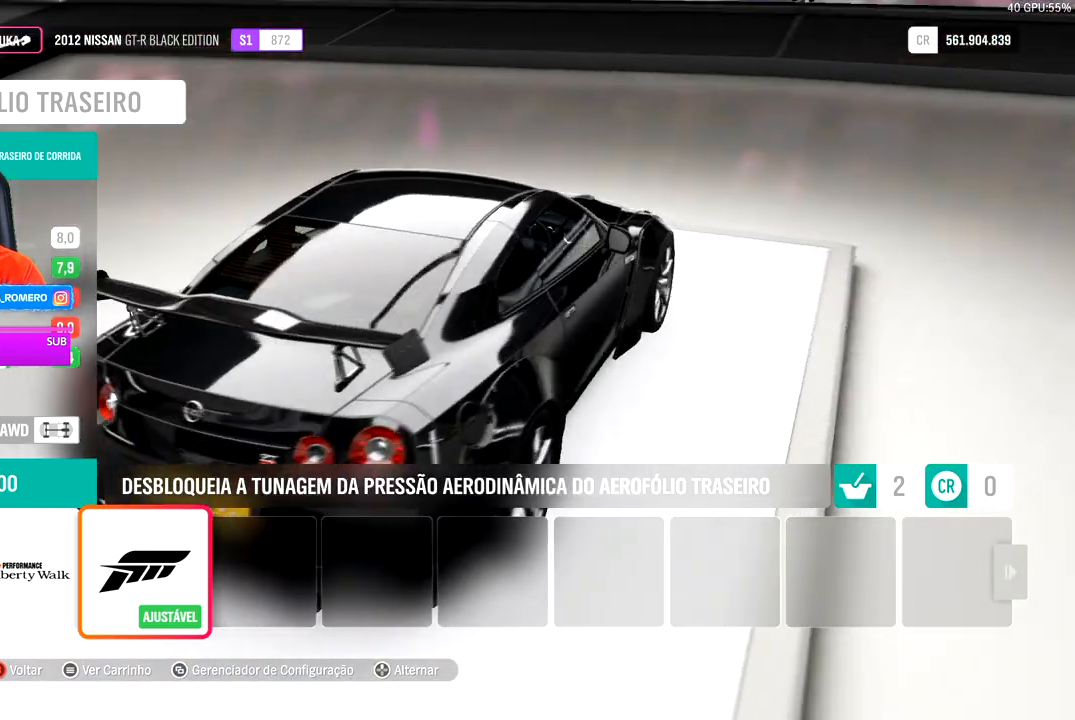
{"buttons": [], "left_stick": "center", "right_stick": "left", "events": []}
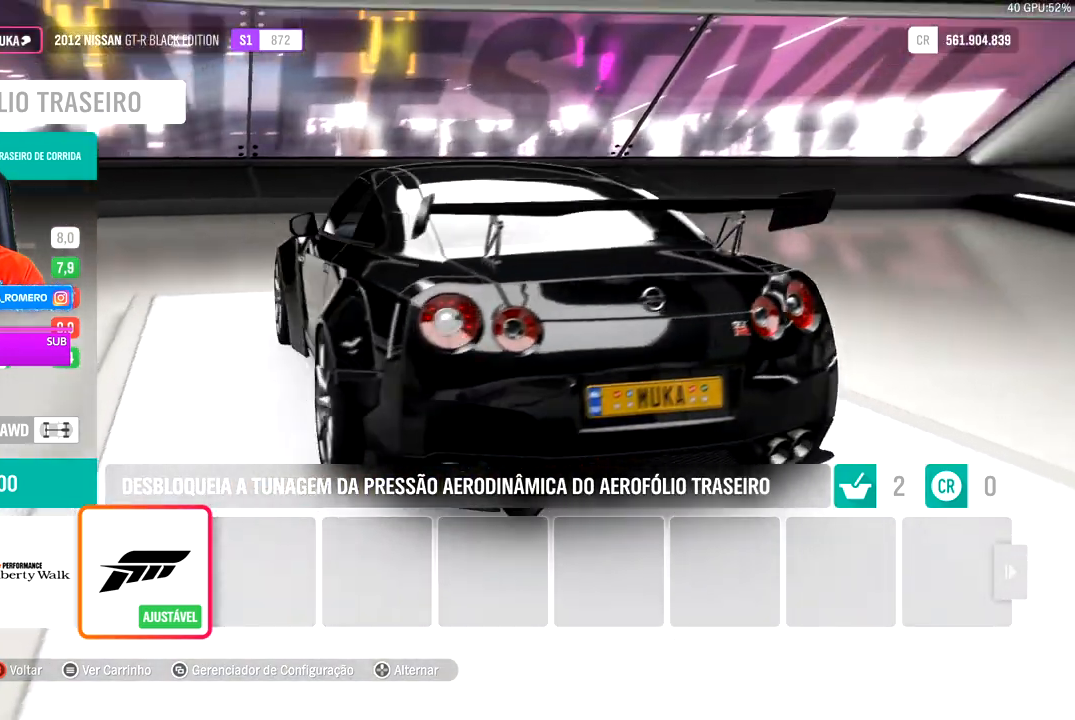
{"buttons": [], "left_stick": "center", "right_stick": "left", "events": [[50, "right_stick", "center"], [100, "DPAD_LEFT", "down"], [217, "DPAD_LEFT", "up"], [417, "right_stick", "left"]]}
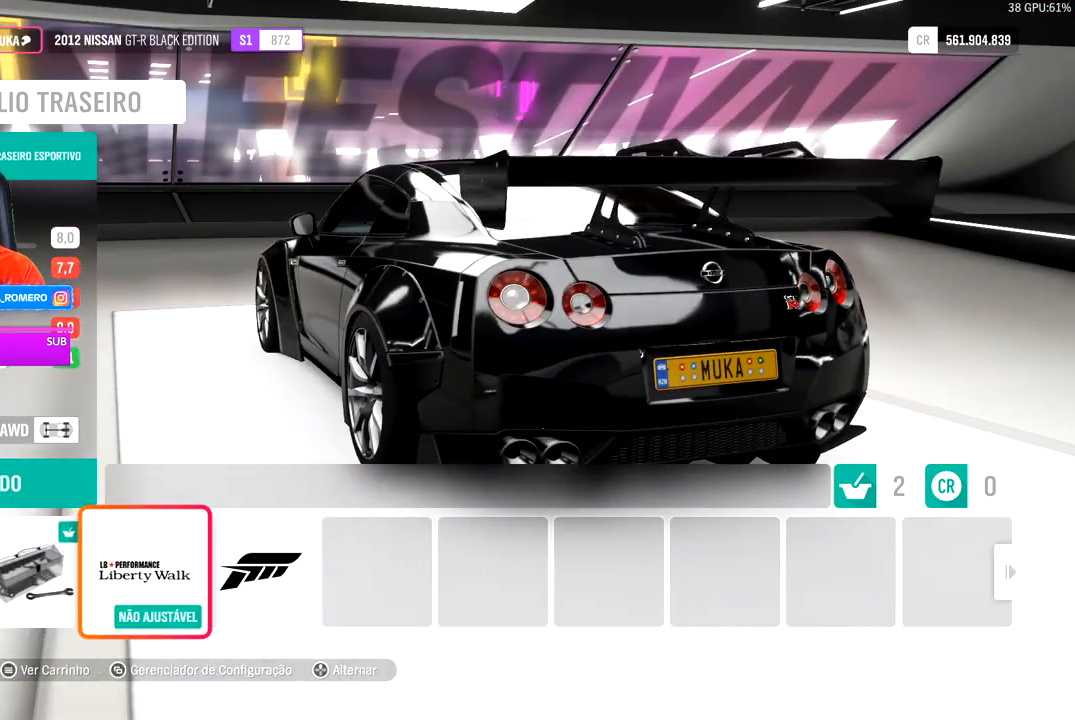
{"buttons": [], "left_stick": "center", "right_stick": "up-left", "events": [[167, "right_stick", "center"], [317, "right_stick", "up"], [367, "right_stick", "up-left"]]}
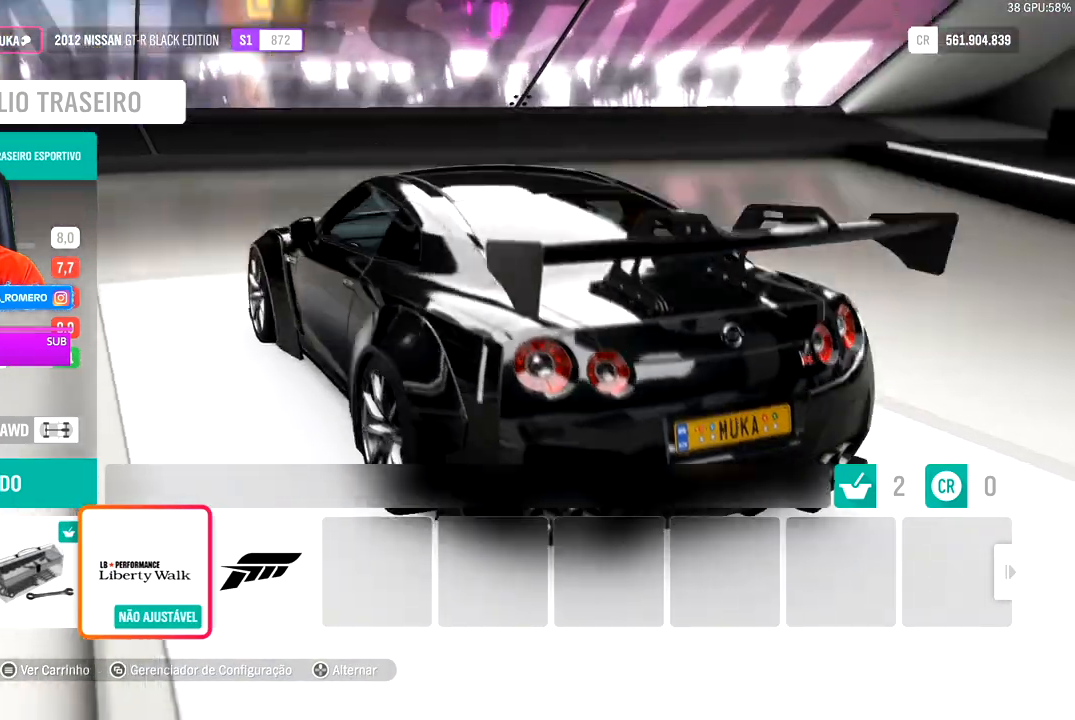
{"buttons": [], "left_stick": "center", "right_stick": "down-left", "events": [[117, "right_stick", "center"], [317, "right_stick", "down-left"]]}
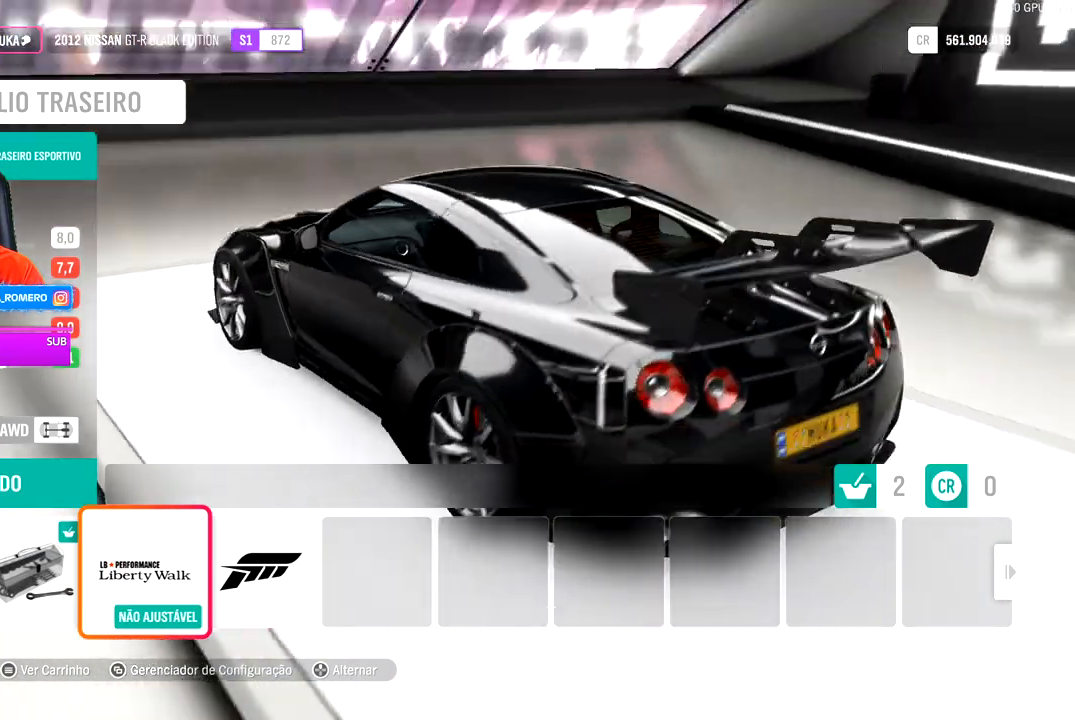
{"buttons": [], "left_stick": "center", "right_stick": "left", "events": [[183, "right_stick", "center"], [417, "right_stick", "left"]]}
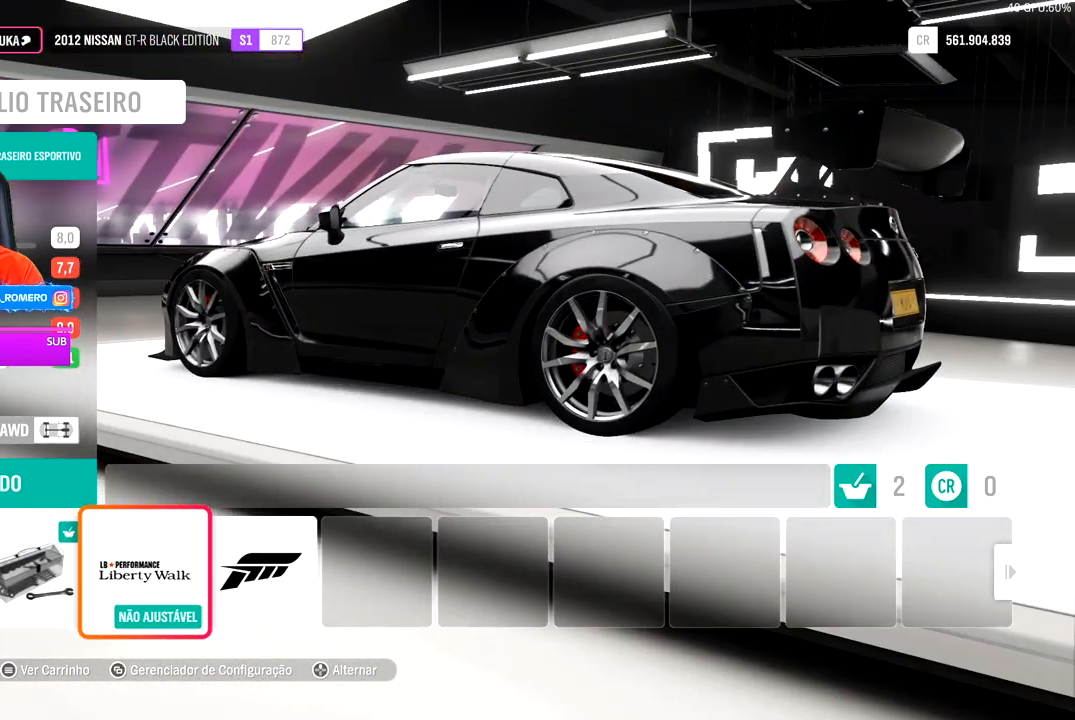
{"buttons": [], "left_stick": "center", "right_stick": "up", "events": [[133, "right_stick", "center"], [433, "right_stick", "up"]]}